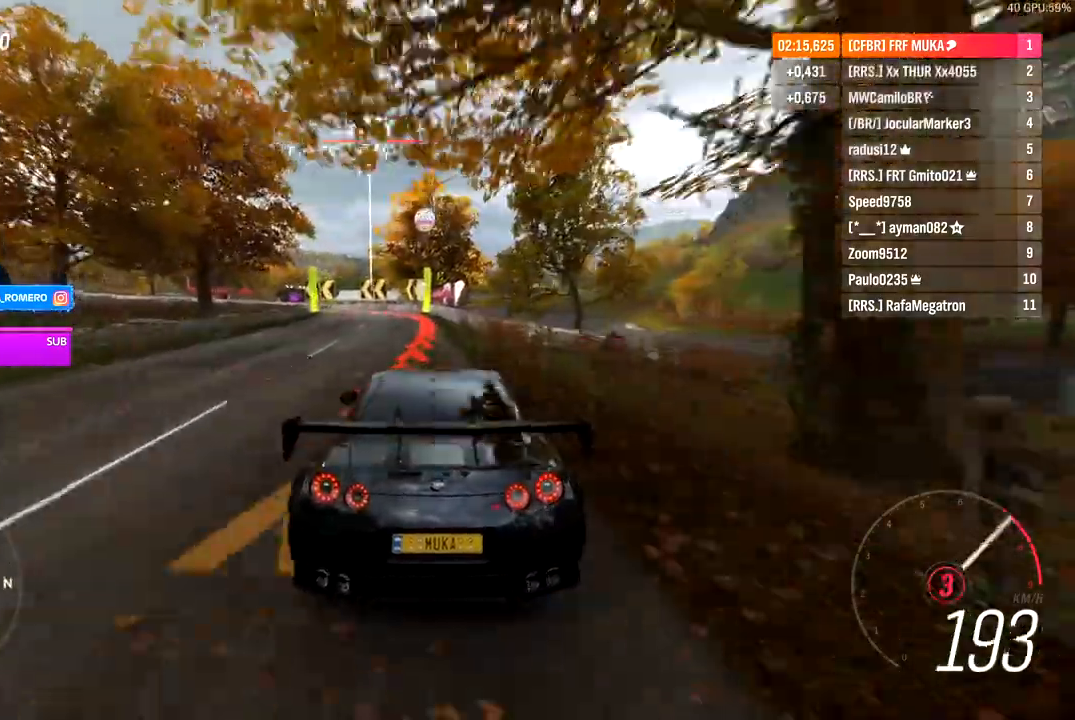
Gameplay with a controller (Xbox layout); each line is a JSON object with the inputs held at the frame after it. "events" lists button and stick changes between this image and that frame as [ms after this image, input, new state], when the widget could be followed in between.
{"buttons": ["L2"], "left_stick": "down-left", "right_stick": "center", "events": [[183, "left_stick", "down-left"]]}
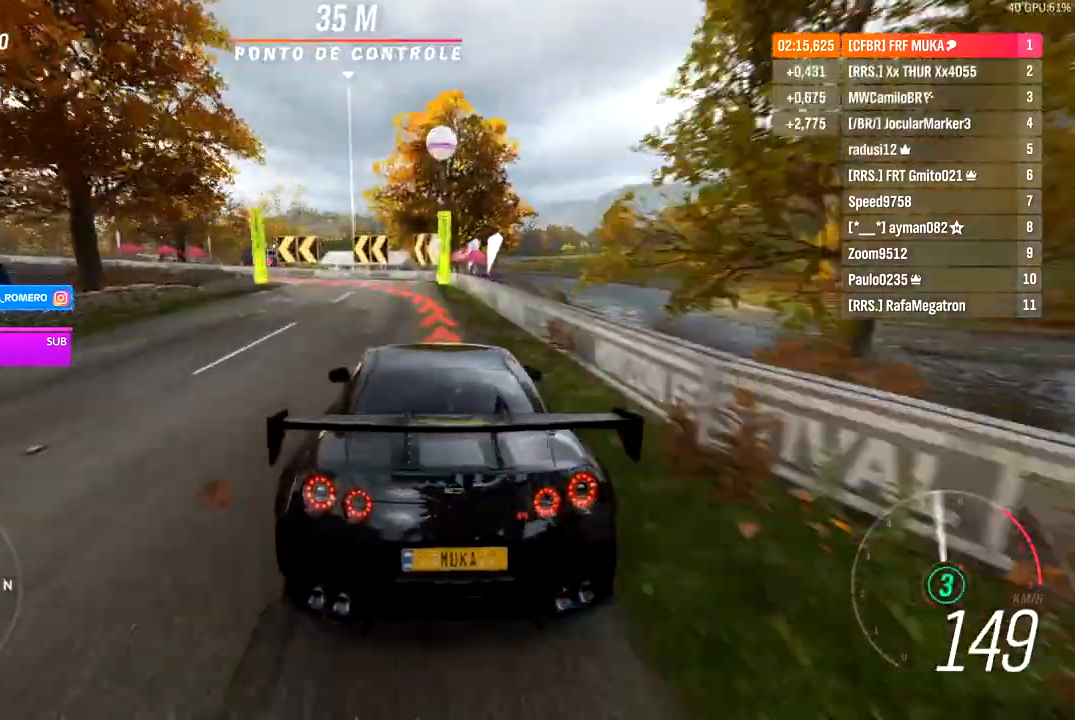
{"buttons": ["L2", "R2"], "left_stick": "down-left", "right_stick": "center", "events": [[333, "R2", "down"], [400, "A", "down"], [400, "X", "down"], [483, "X", "up"], [500, "A", "up"]]}
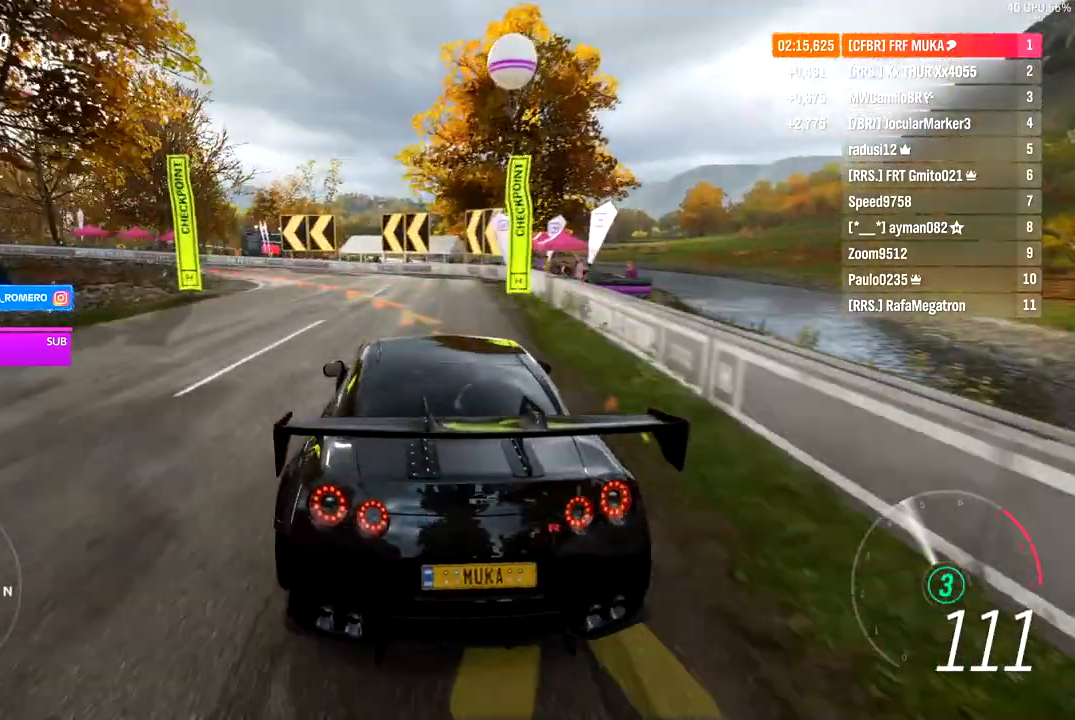
{"buttons": [], "left_stick": "down-left", "right_stick": "center", "events": [[50, "R2", "up"], [100, "L2", "up"]]}
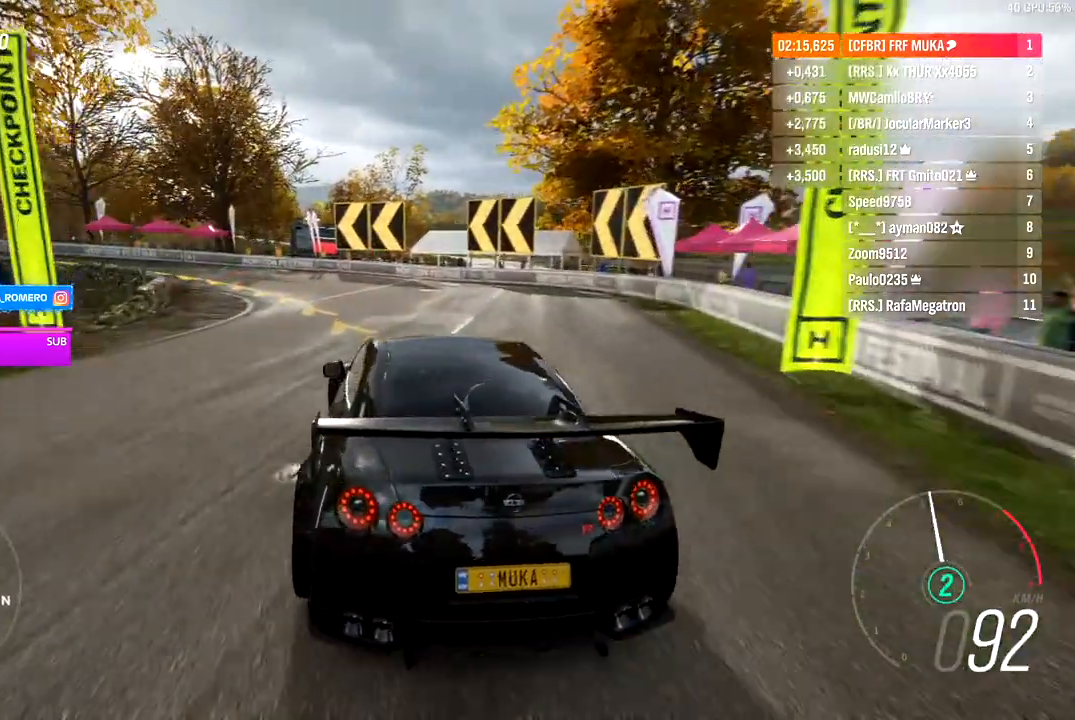
{"buttons": ["R2"], "left_stick": "down-left", "right_stick": "center", "events": [[183, "A", "down"], [183, "B", "down"], [233, "A", "up"], [233, "B", "up"], [367, "R2", "down"]]}
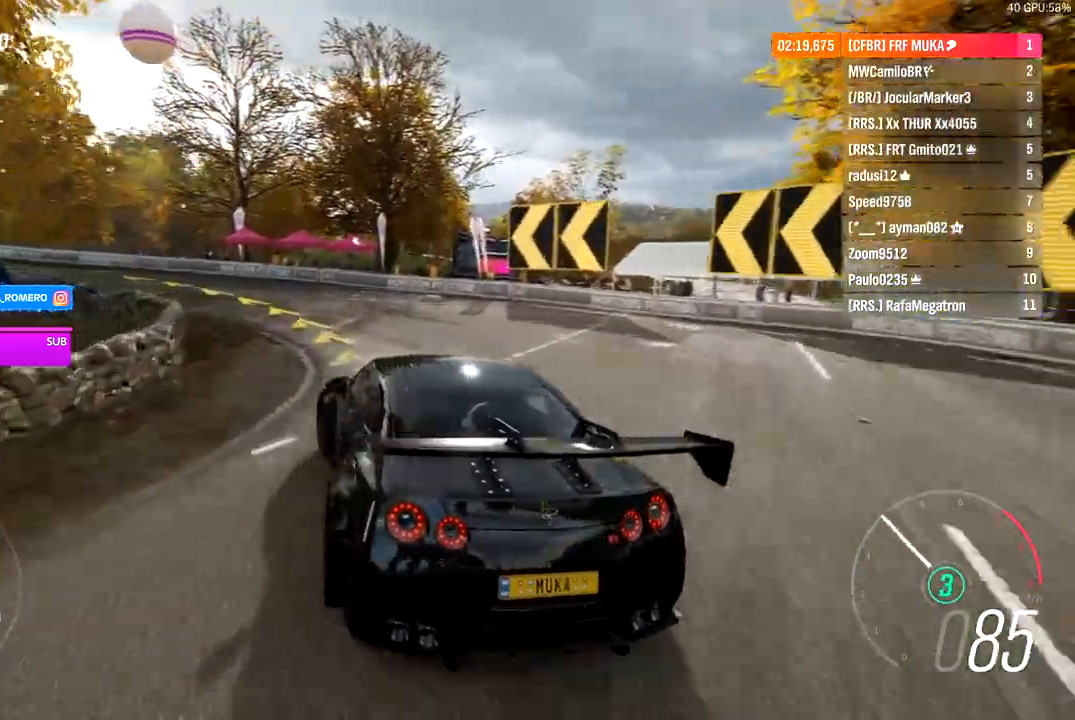
{"buttons": ["R2"], "left_stick": "left", "right_stick": "center", "events": [[400, "left_stick", "left"]]}
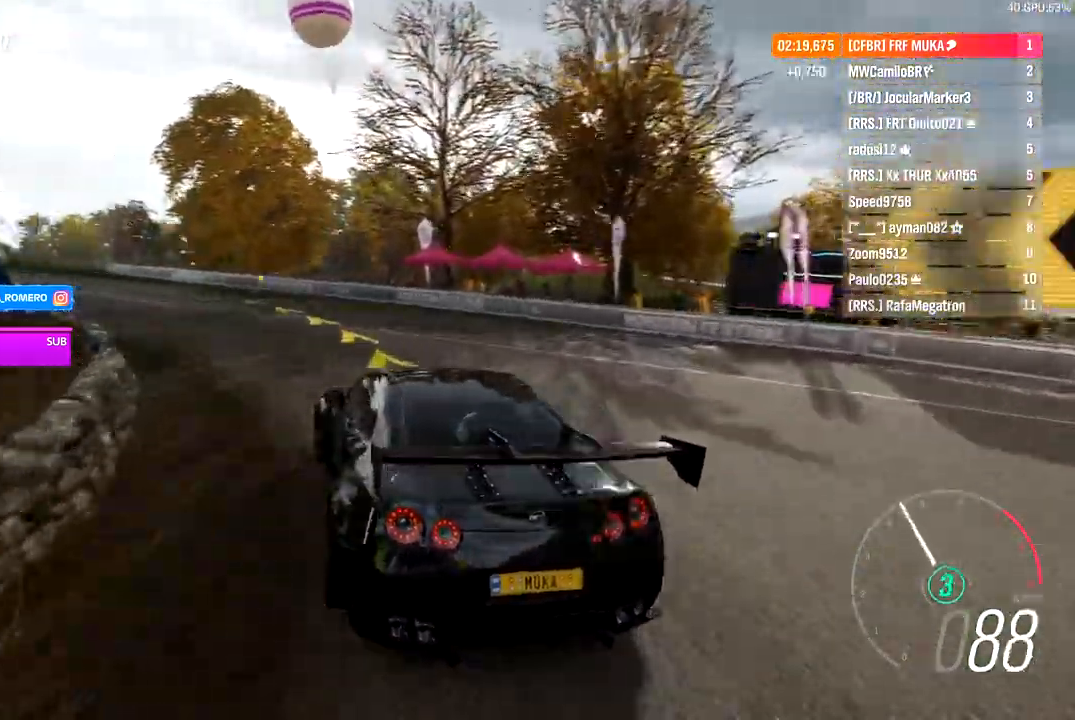
{"buttons": ["R2"], "left_stick": "down-left", "right_stick": "center", "events": [[200, "left_stick", "down-left"]]}
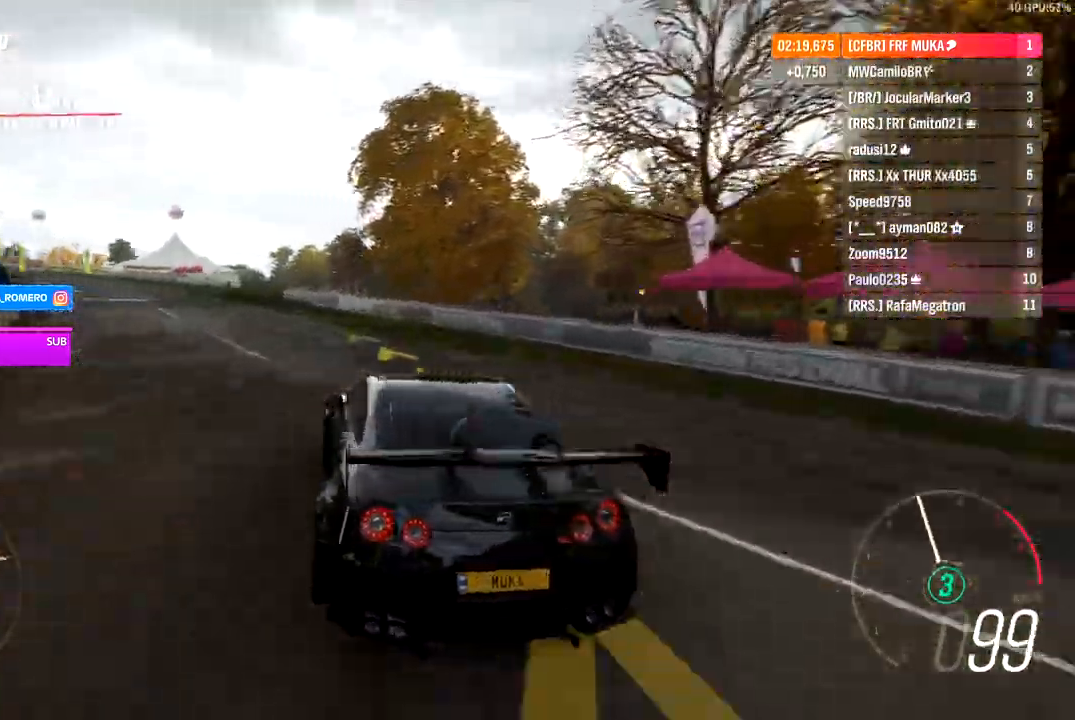
{"buttons": ["R2"], "left_stick": "down-left", "right_stick": "center", "events": []}
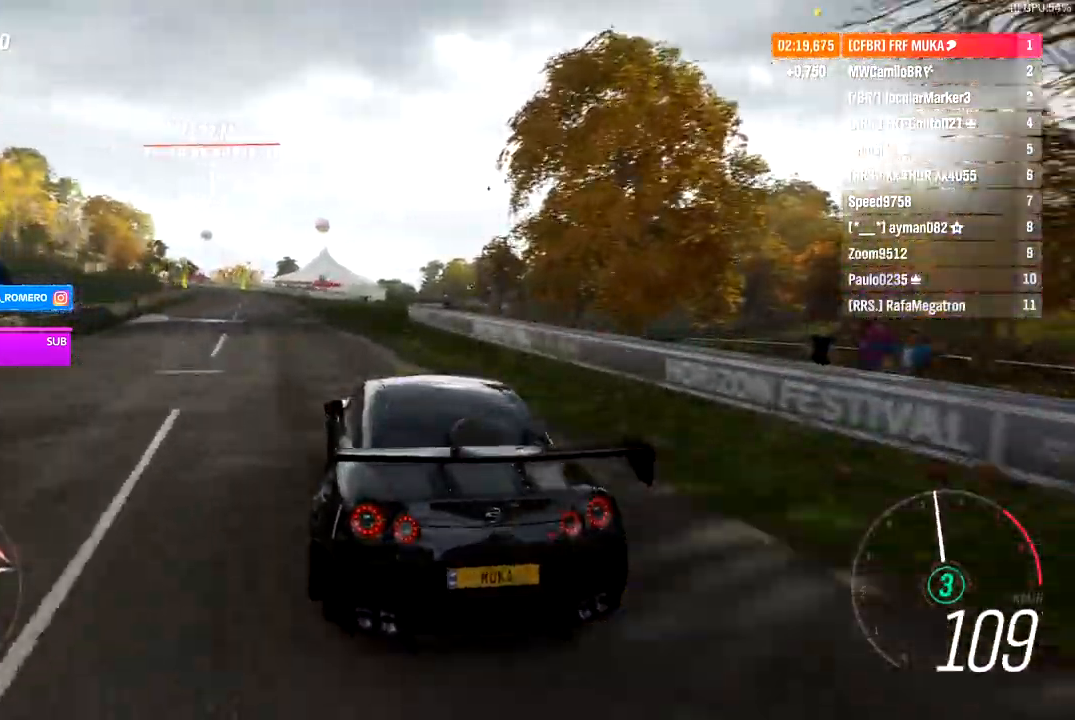
{"buttons": ["R2"], "left_stick": "down-left", "right_stick": "center", "events": []}
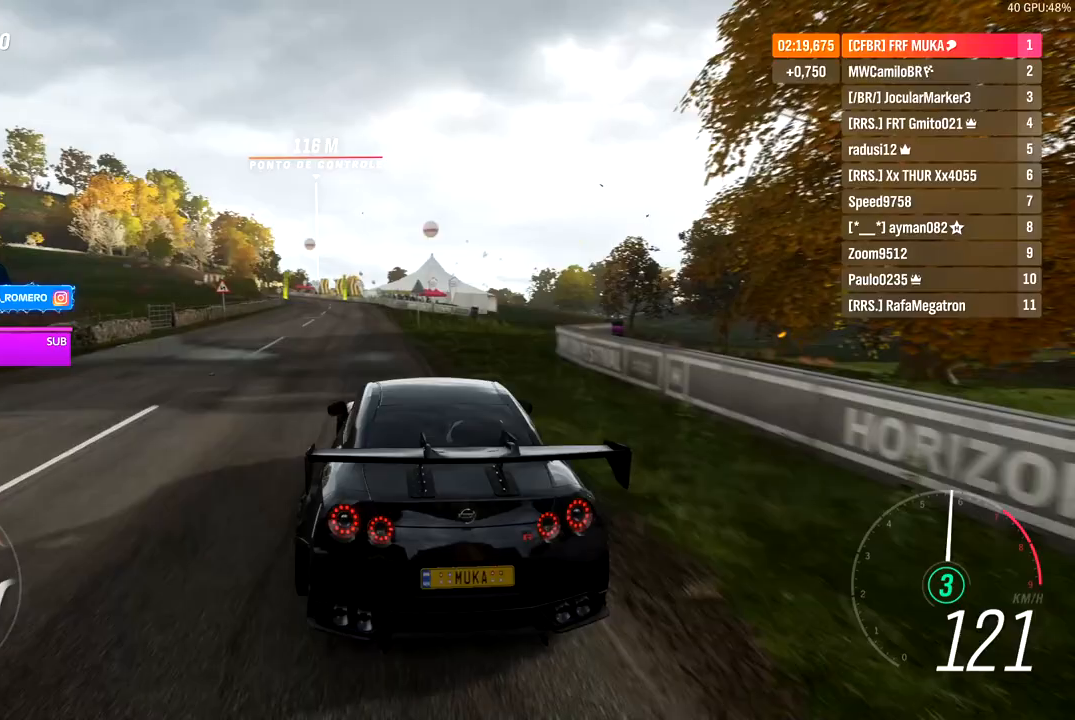
{"buttons": ["R2"], "left_stick": "center", "right_stick": "down", "events": [[133, "right_stick", "down"], [183, "left_stick", "center"], [283, "left_stick", "down-left"], [433, "left_stick", "center"]]}
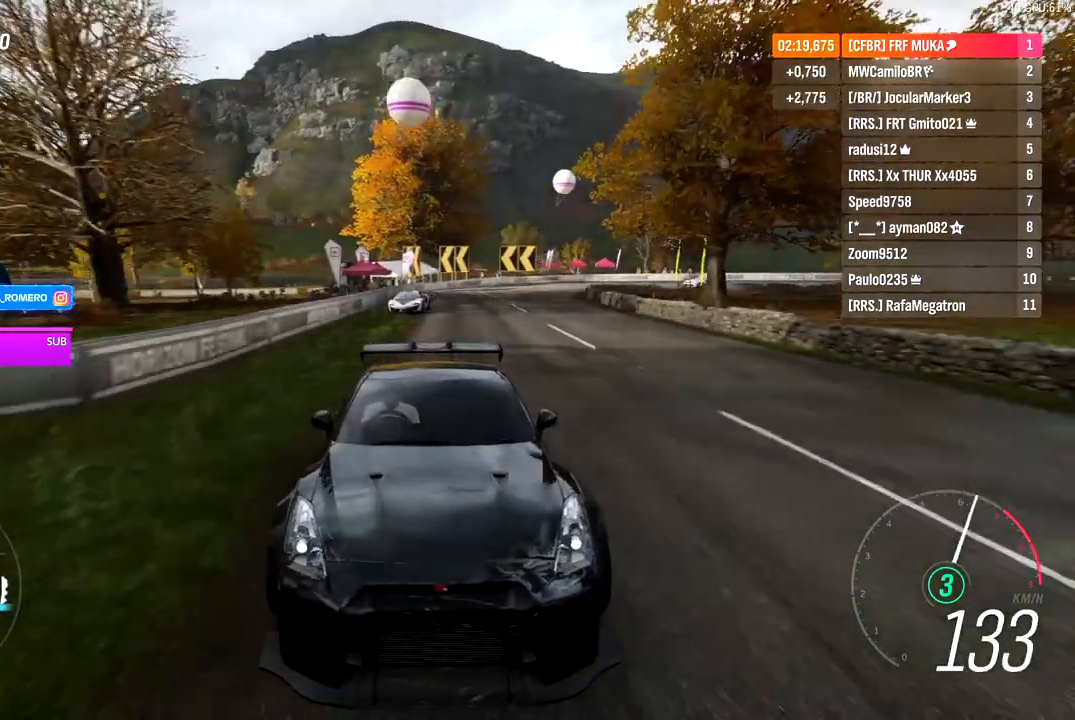
{"buttons": ["R2"], "left_stick": "center", "right_stick": "center", "events": [[117, "left_stick", "down-left"], [317, "right_stick", "center"], [500, "left_stick", "center"]]}
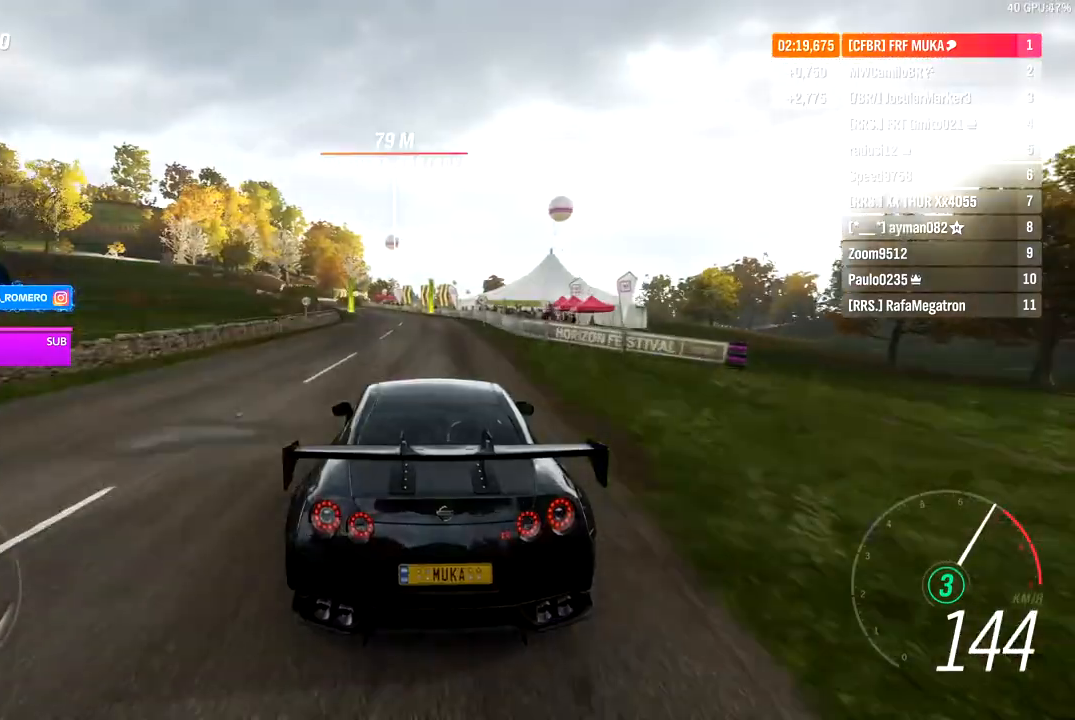
{"buttons": ["R2"], "left_stick": "center", "right_stick": "center", "events": [[183, "left_stick", "left"], [350, "left_stick", "center"]]}
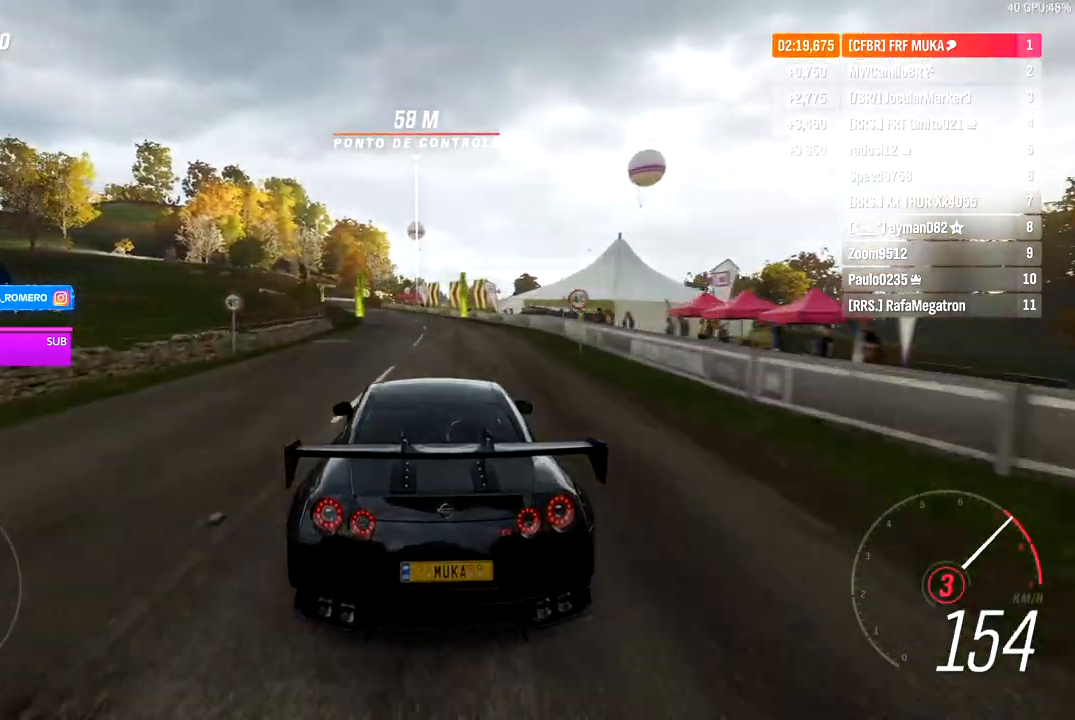
{"buttons": ["R2"], "left_stick": "center", "right_stick": "center", "events": [[33, "left_stick", "down-left"], [150, "A", "down"], [150, "B", "down"], [200, "left_stick", "center"], [267, "A", "up"], [267, "B", "up"], [300, "left_stick", "down-left"], [500, "left_stick", "center"]]}
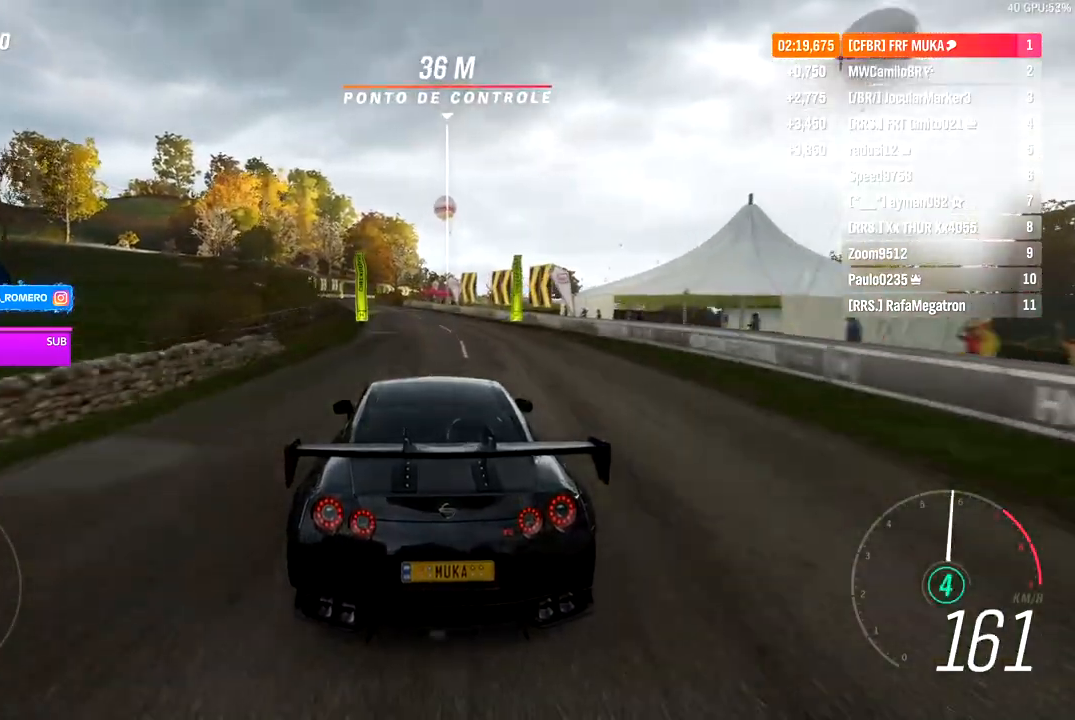
{"buttons": ["R2"], "left_stick": "down-left", "right_stick": "center", "events": [[133, "left_stick", "down-left"], [350, "left_stick", "center"], [483, "left_stick", "down-left"]]}
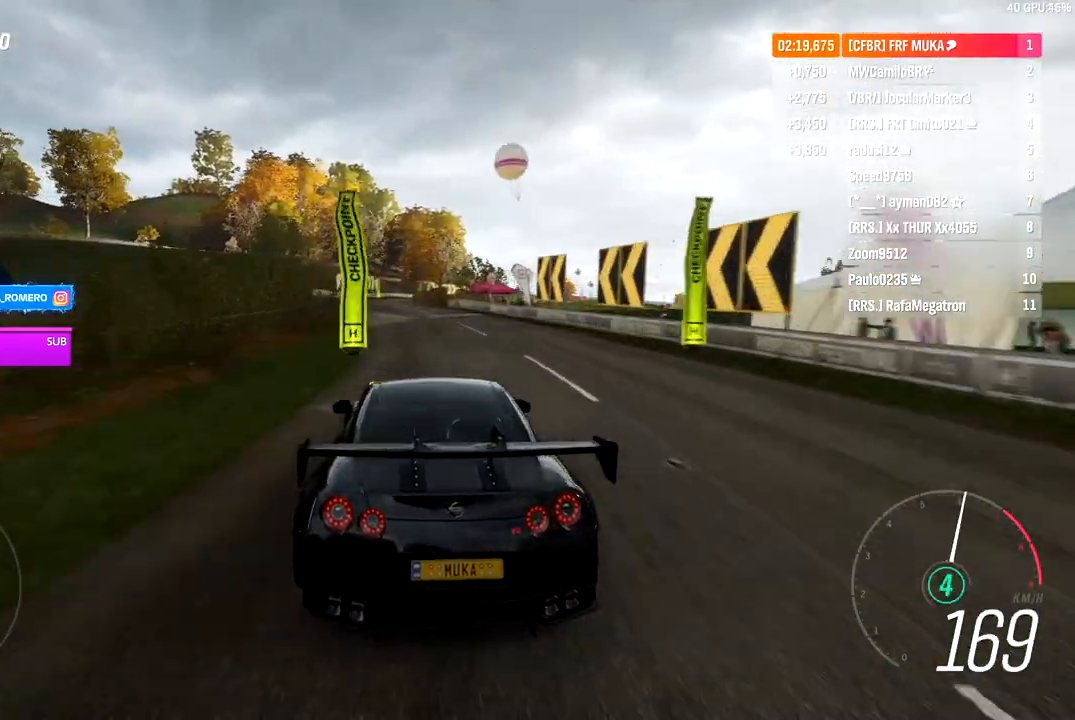
{"buttons": ["R2"], "left_stick": "down-left", "right_stick": "center", "events": [[183, "left_stick", "center"], [350, "left_stick", "down-left"]]}
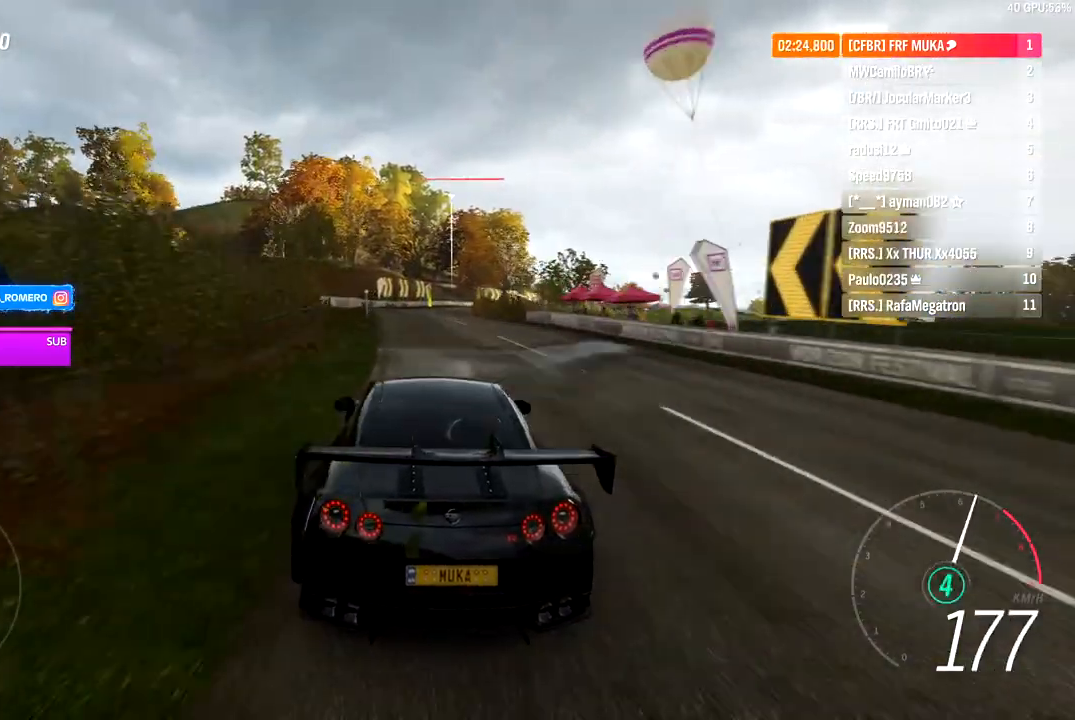
{"buttons": ["R2"], "left_stick": "right", "right_stick": "center", "events": [[483, "left_stick", "right"]]}
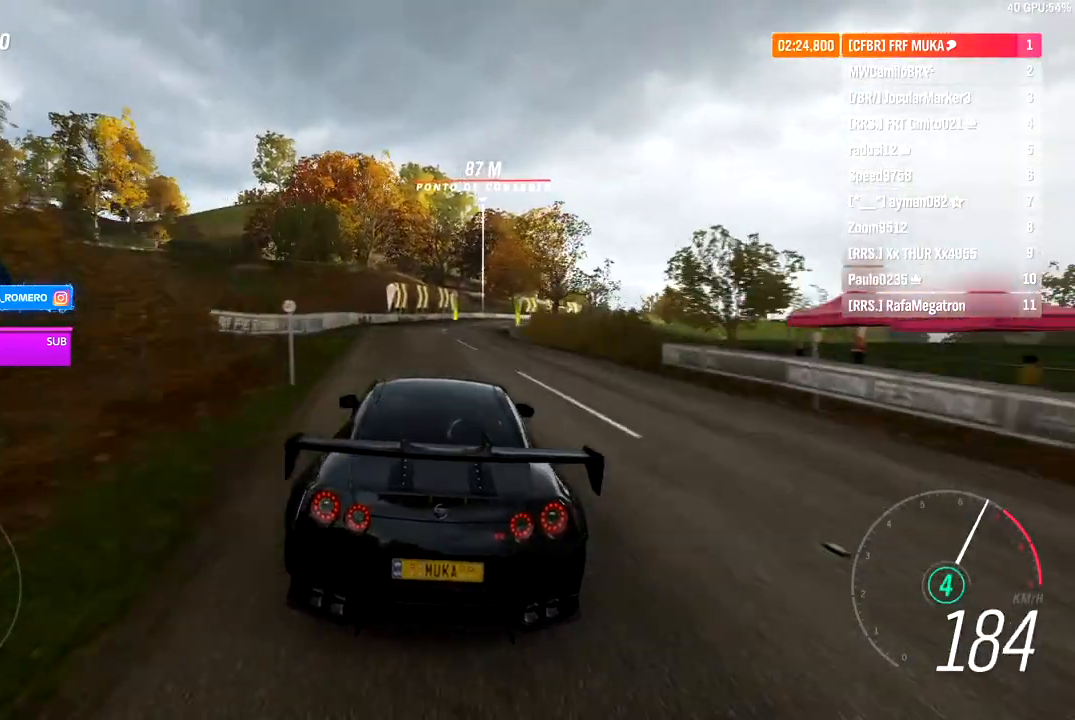
{"buttons": ["R2"], "left_stick": "right", "right_stick": "center", "events": [[117, "left_stick", "center"], [233, "left_stick", "right"]]}
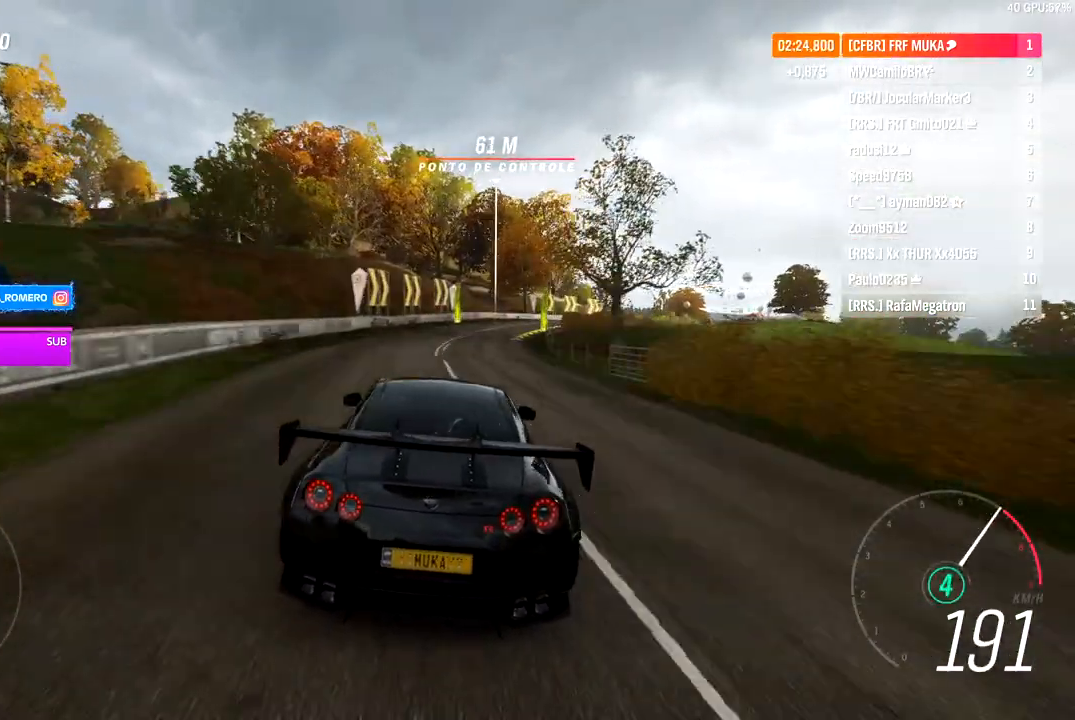
{"buttons": ["R2"], "left_stick": "right", "right_stick": "center", "events": [[267, "left_stick", "center"], [400, "left_stick", "right"]]}
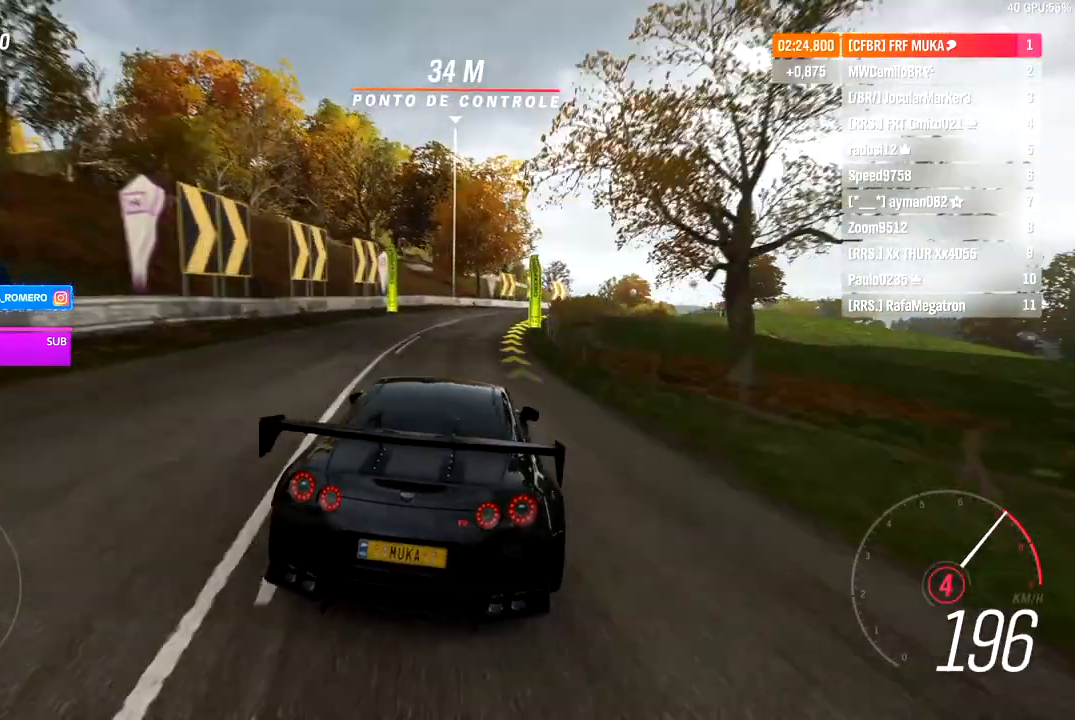
{"buttons": ["R2"], "left_stick": "right", "right_stick": "center", "events": []}
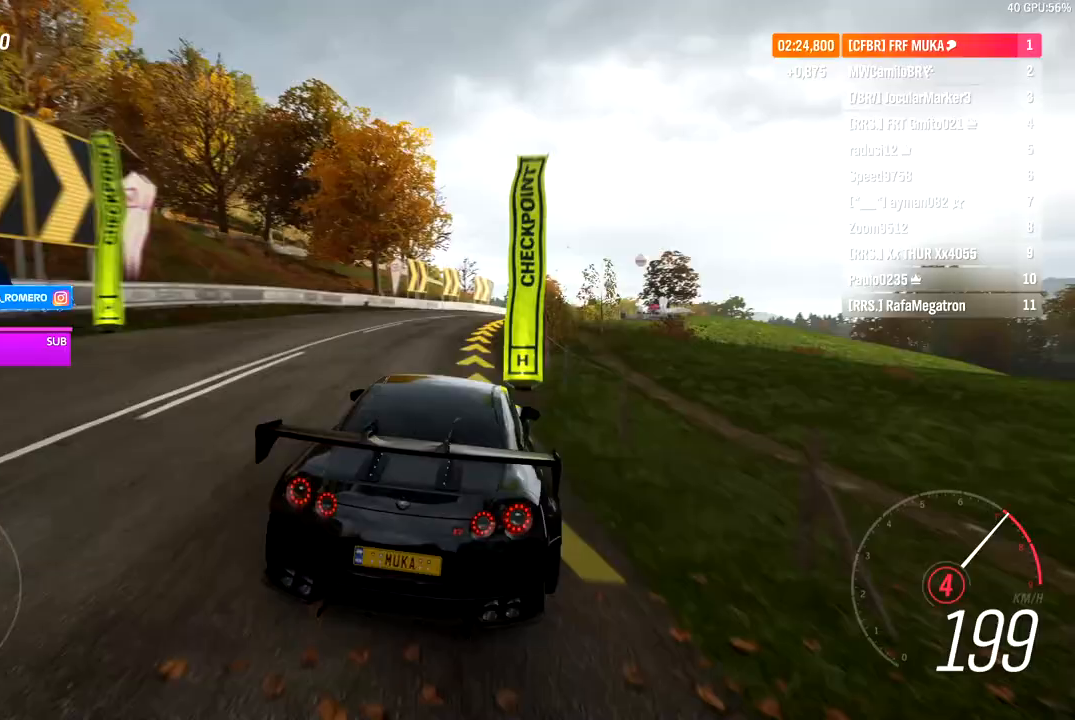
{"buttons": ["A", "B", "R2"], "left_stick": "right", "right_stick": "center", "events": [[483, "A", "down"], [483, "B", "down"]]}
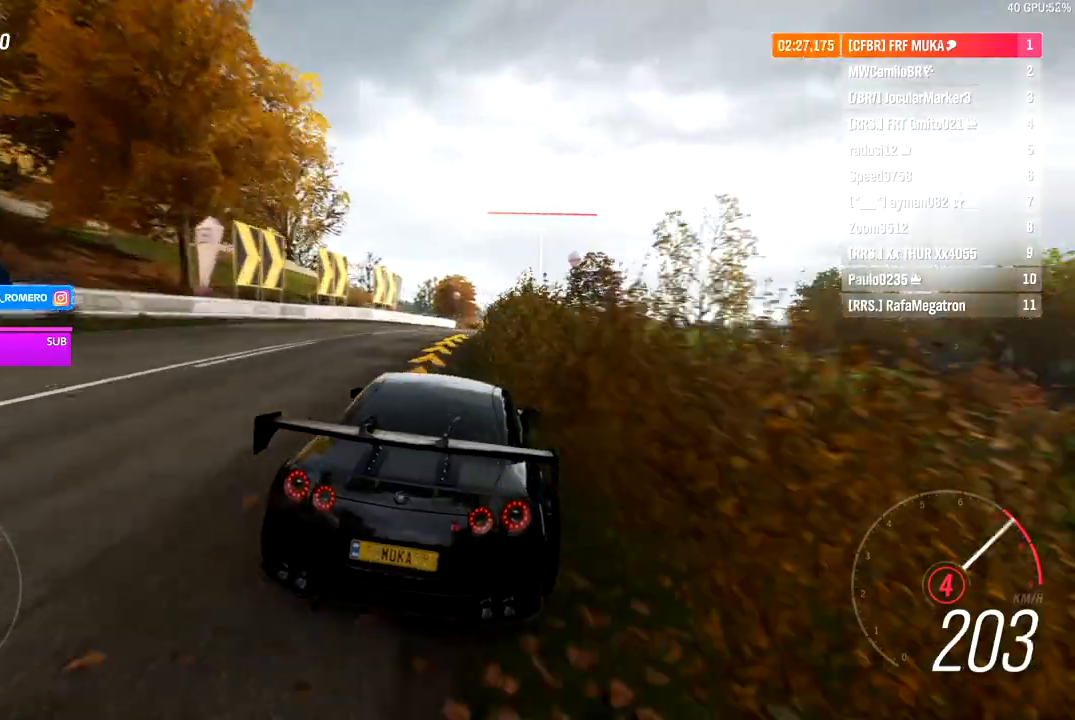
{"buttons": ["R2"], "left_stick": "right", "right_stick": "center", "events": [[83, "A", "up"], [83, "B", "up"]]}
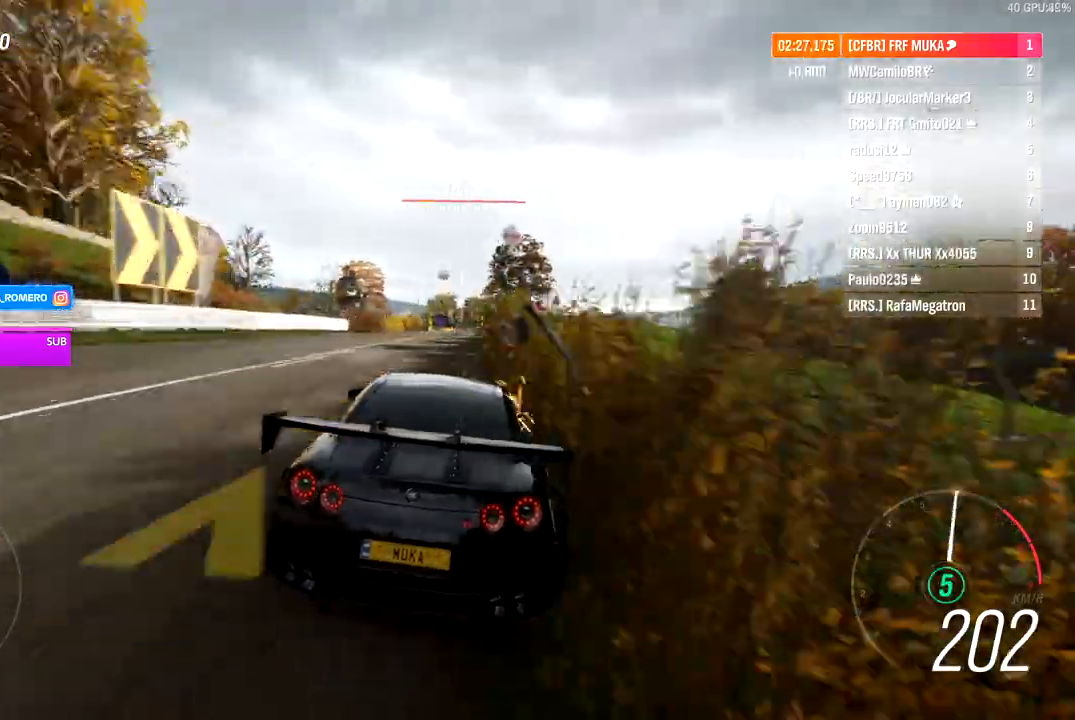
{"buttons": ["R2"], "left_stick": "center", "right_stick": "center", "events": [[200, "left_stick", "center"]]}
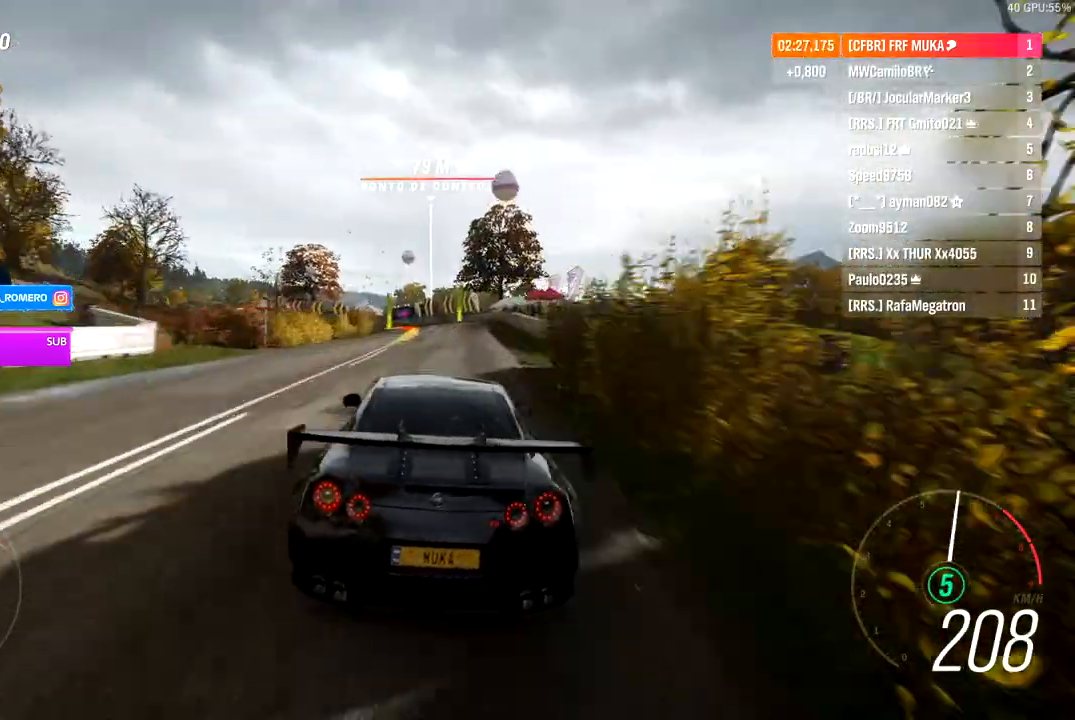
{"buttons": ["R2"], "left_stick": "down-left", "right_stick": "center", "events": [[100, "left_stick", "down-left"]]}
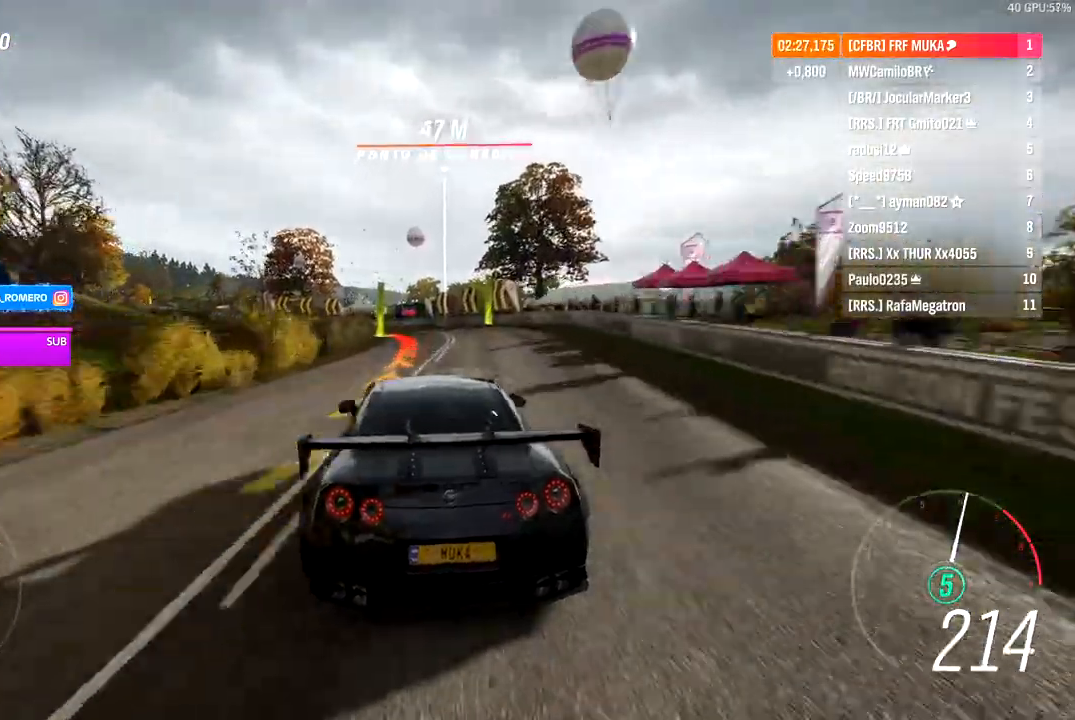
{"buttons": ["R2"], "left_stick": "down-left", "right_stick": "center", "events": []}
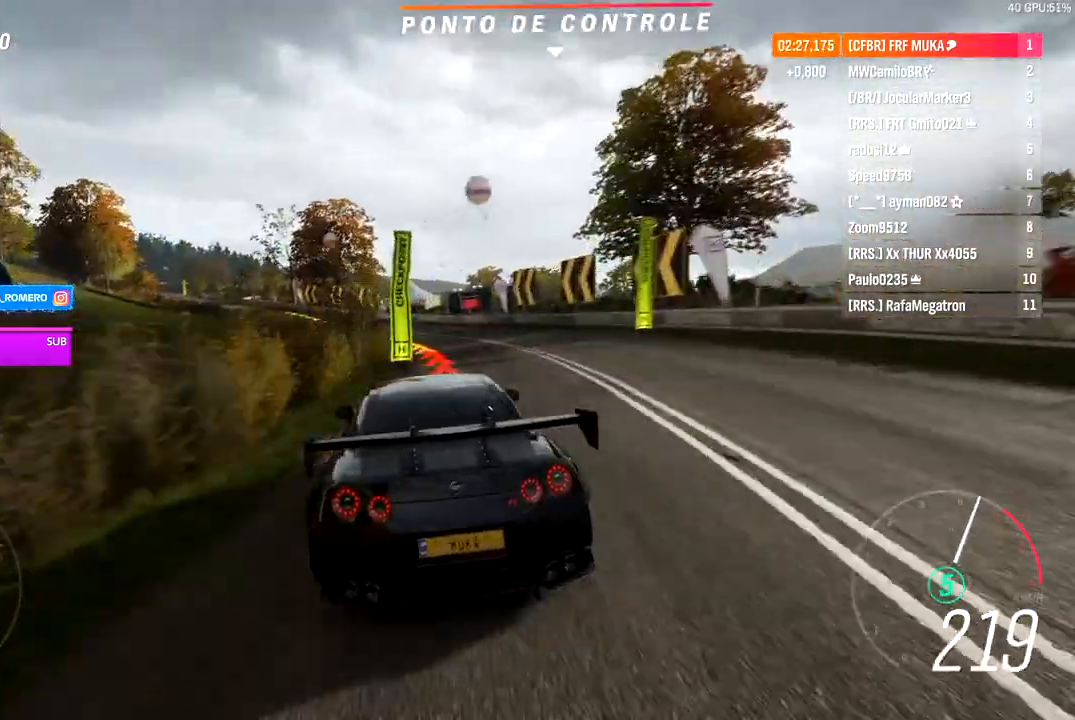
{"buttons": ["R2"], "left_stick": "down-left", "right_stick": "center", "events": []}
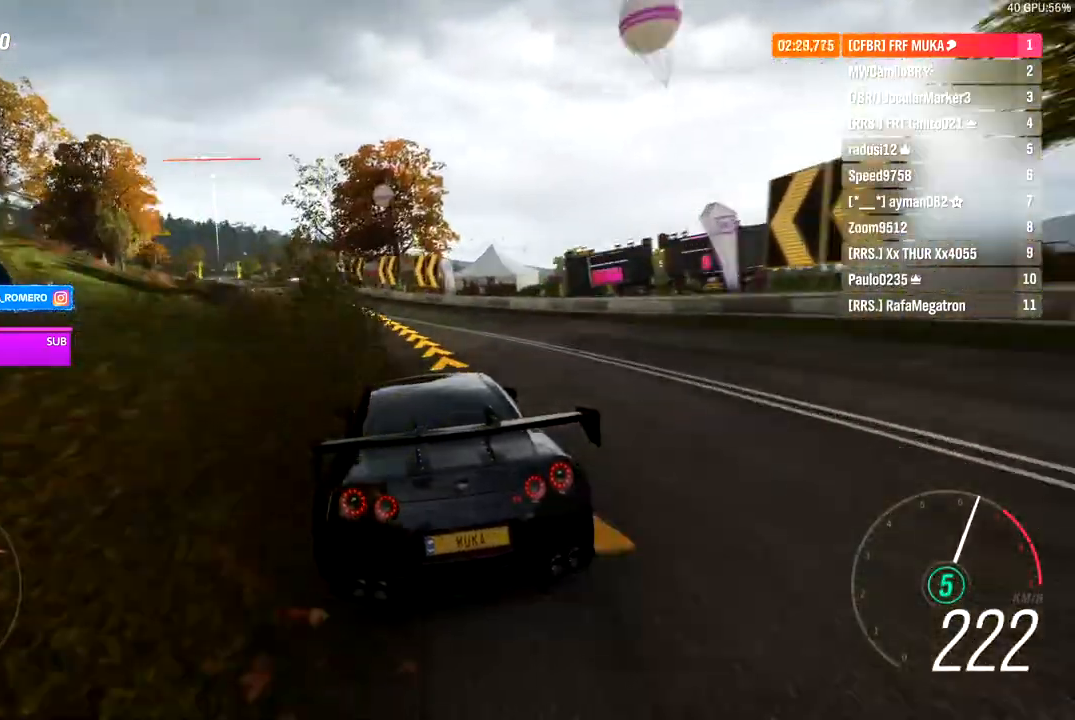
{"buttons": ["R2"], "left_stick": "down-left", "right_stick": "center", "events": []}
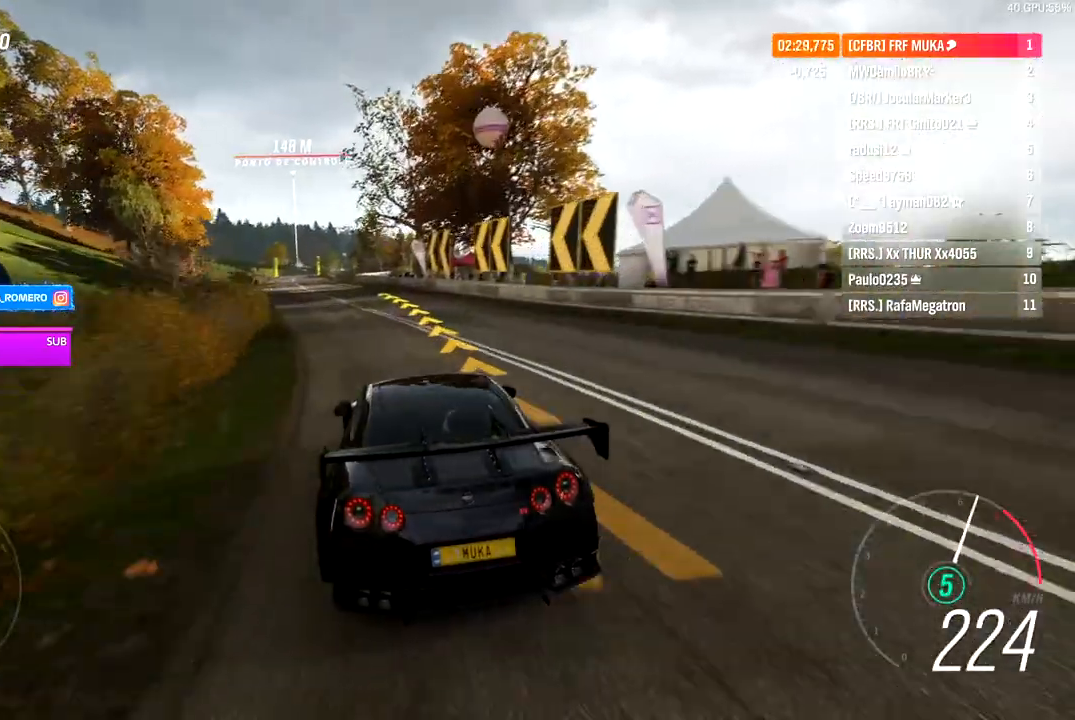
{"buttons": ["R2"], "left_stick": "down-left", "right_stick": "center", "events": []}
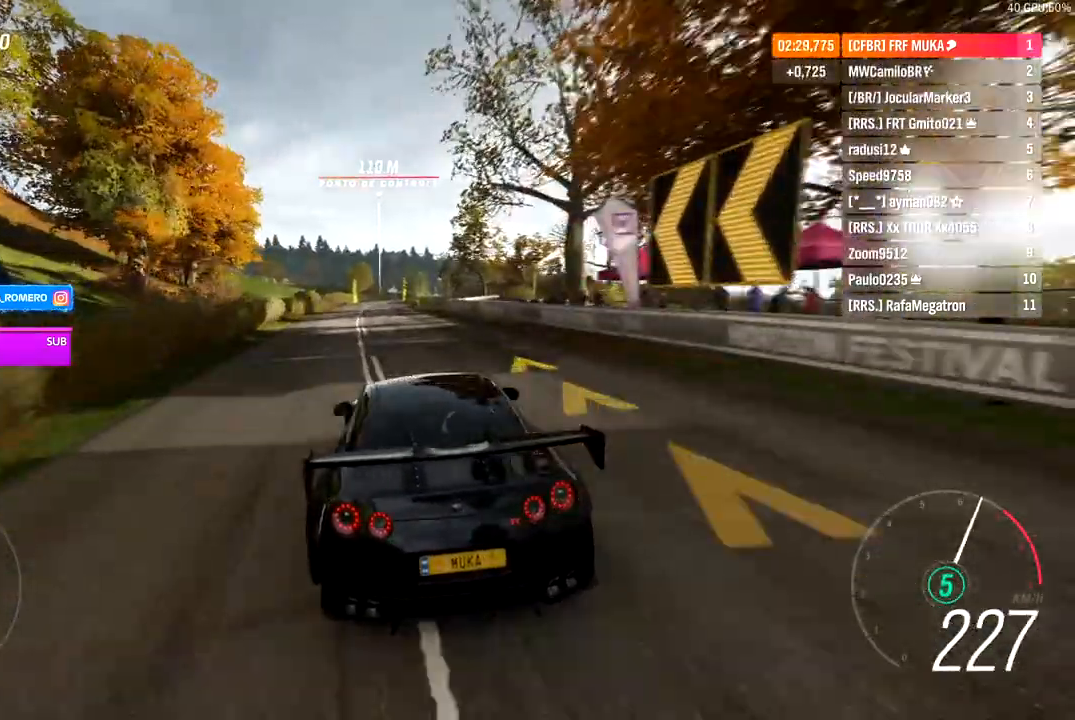
{"buttons": ["R2"], "left_stick": "down-left", "right_stick": "center", "events": []}
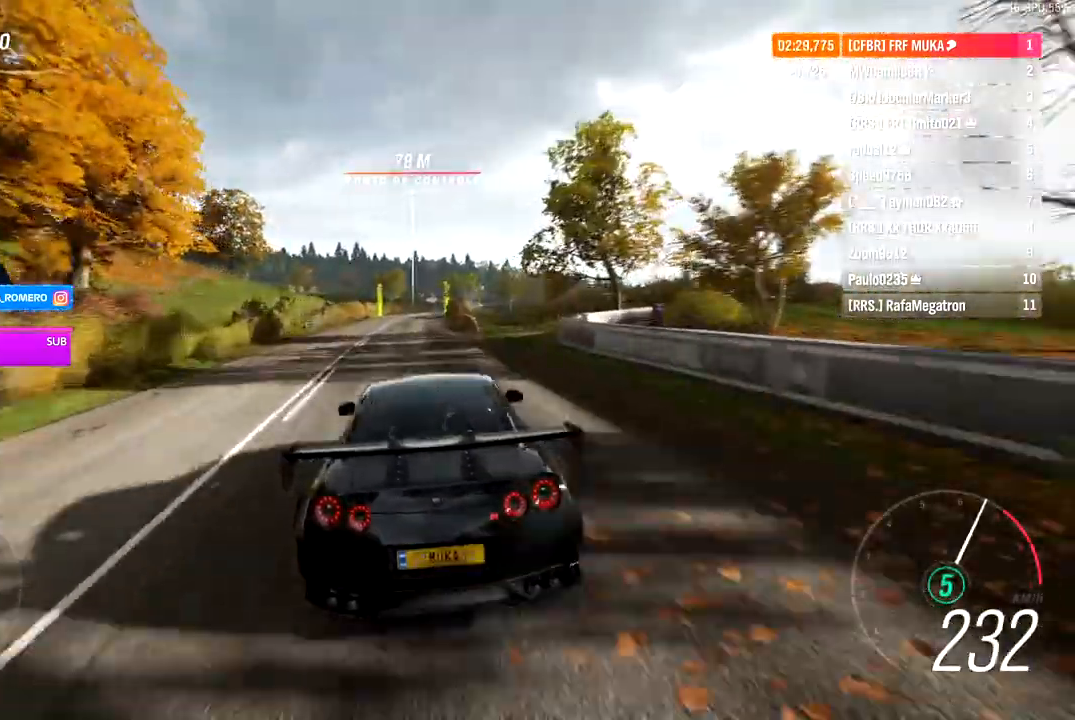
{"buttons": ["R2"], "left_stick": "right", "right_stick": "center", "events": [[500, "left_stick", "right"]]}
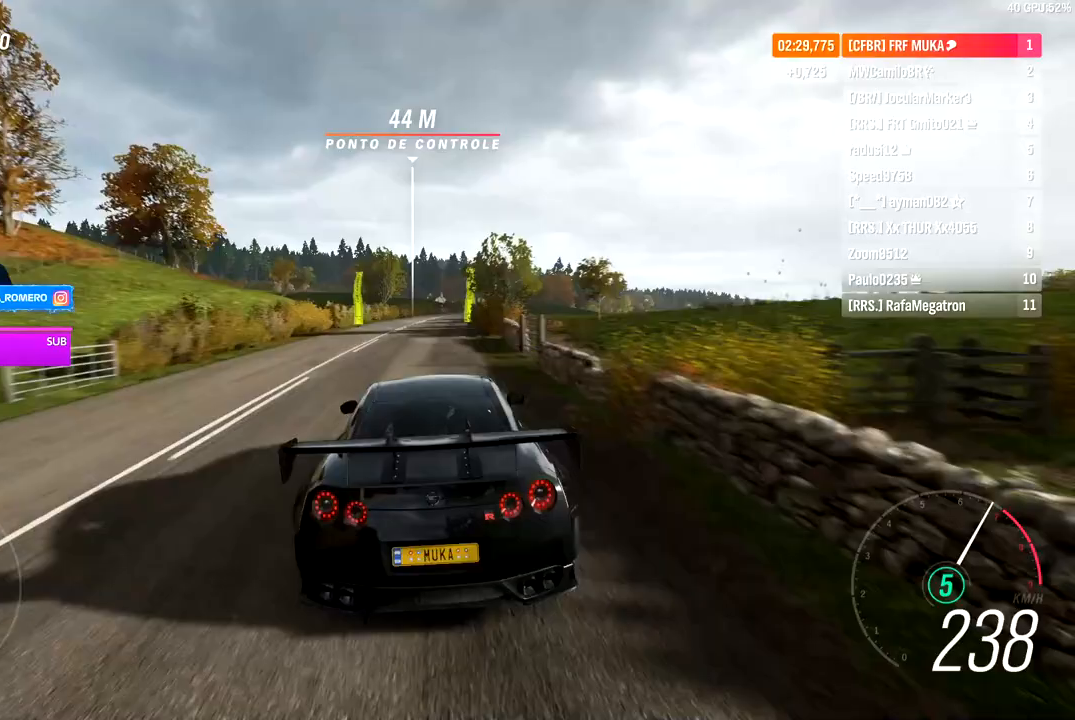
{"buttons": ["R2"], "left_stick": "center", "right_stick": "center", "events": [[33, "left_stick", "center"]]}